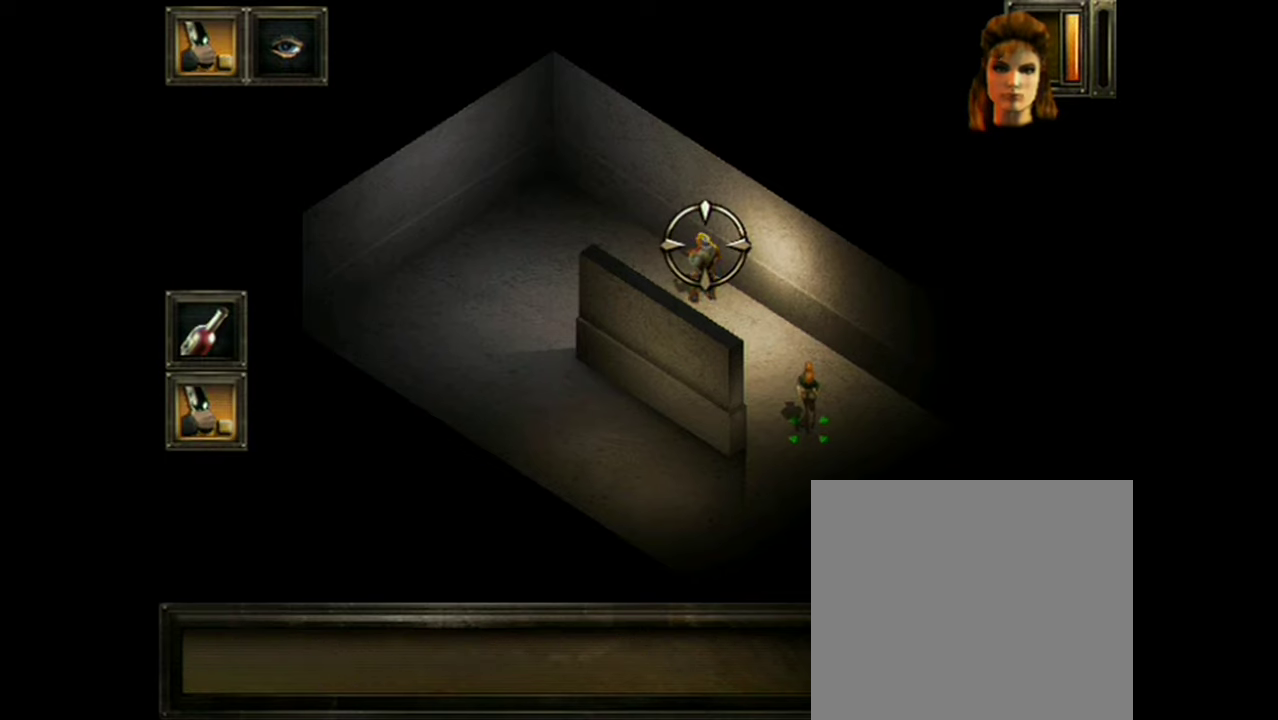
Gameplay with a controller (Xbox layout); each line is a JSON object with the inputs held at the frame after it (dt_ms = milliseconds from this image to that frame). "events" lists button and stick changes between this image and that frame as [ms after this image, input, new state], when the widget could be followed in between. Not read: DPAD_DOWN L1 L3 R1 R3 left_stick right_stick.
{"dt_ms": 301, "buttons": ["A"], "events": [[217, "A", "down"]]}
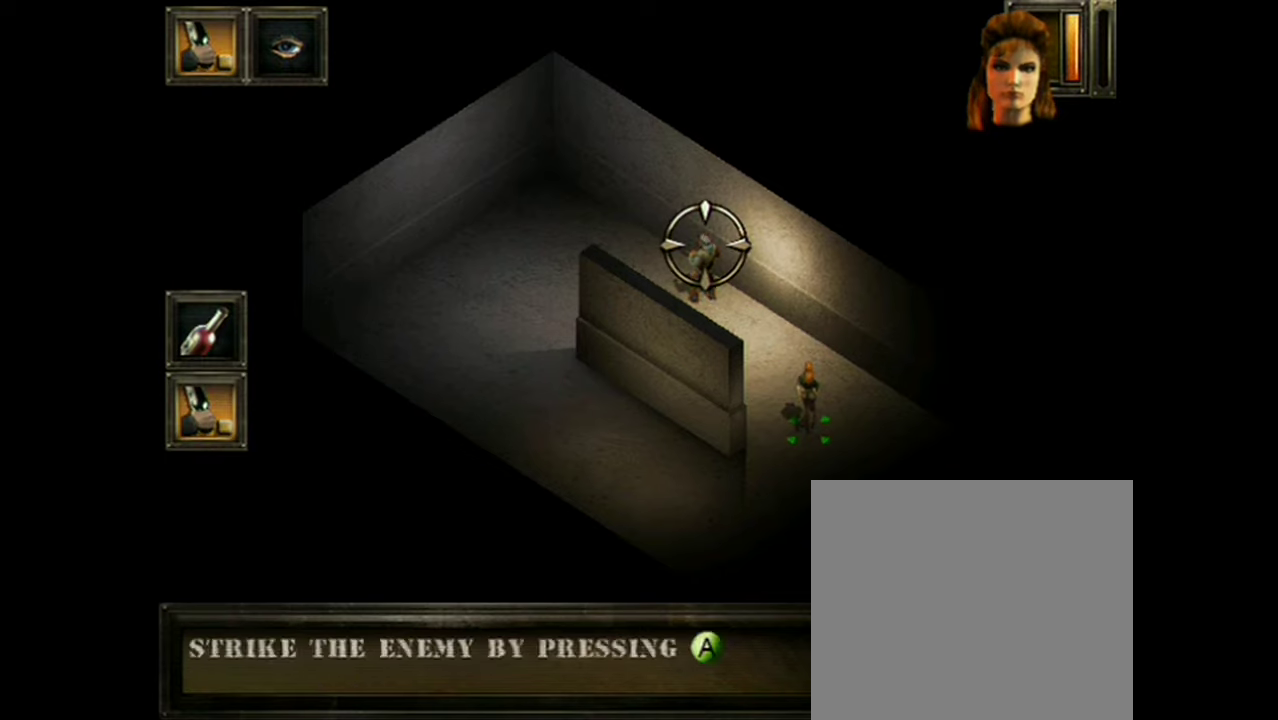
{"dt_ms": 700, "buttons": ["A"], "events": []}
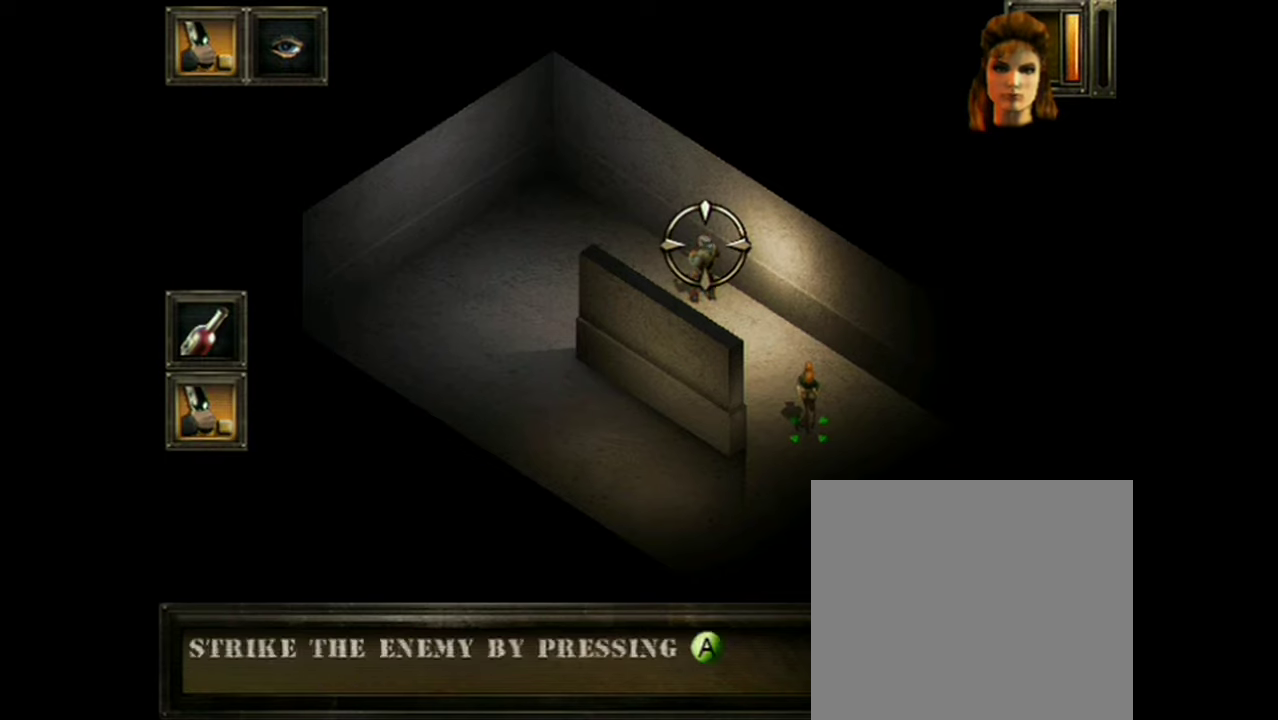
{"dt_ms": 501, "buttons": ["A"], "events": []}
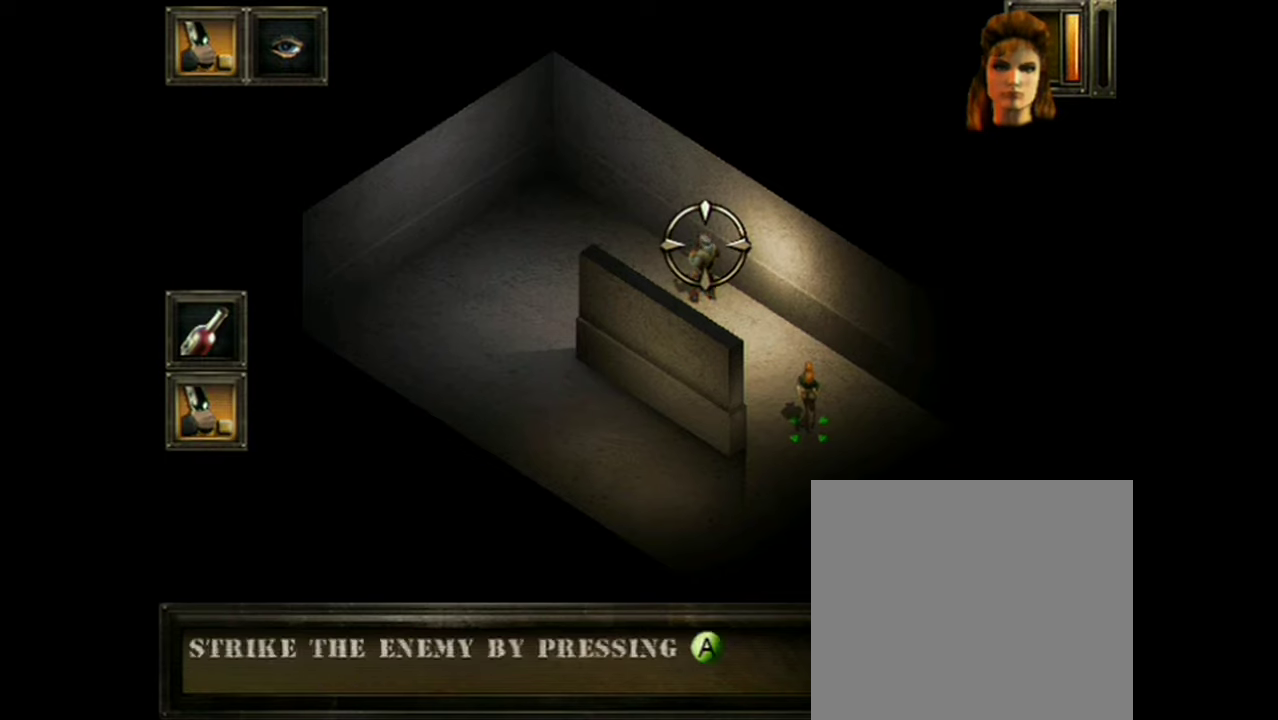
{"dt_ms": 484, "buttons": ["A"], "events": []}
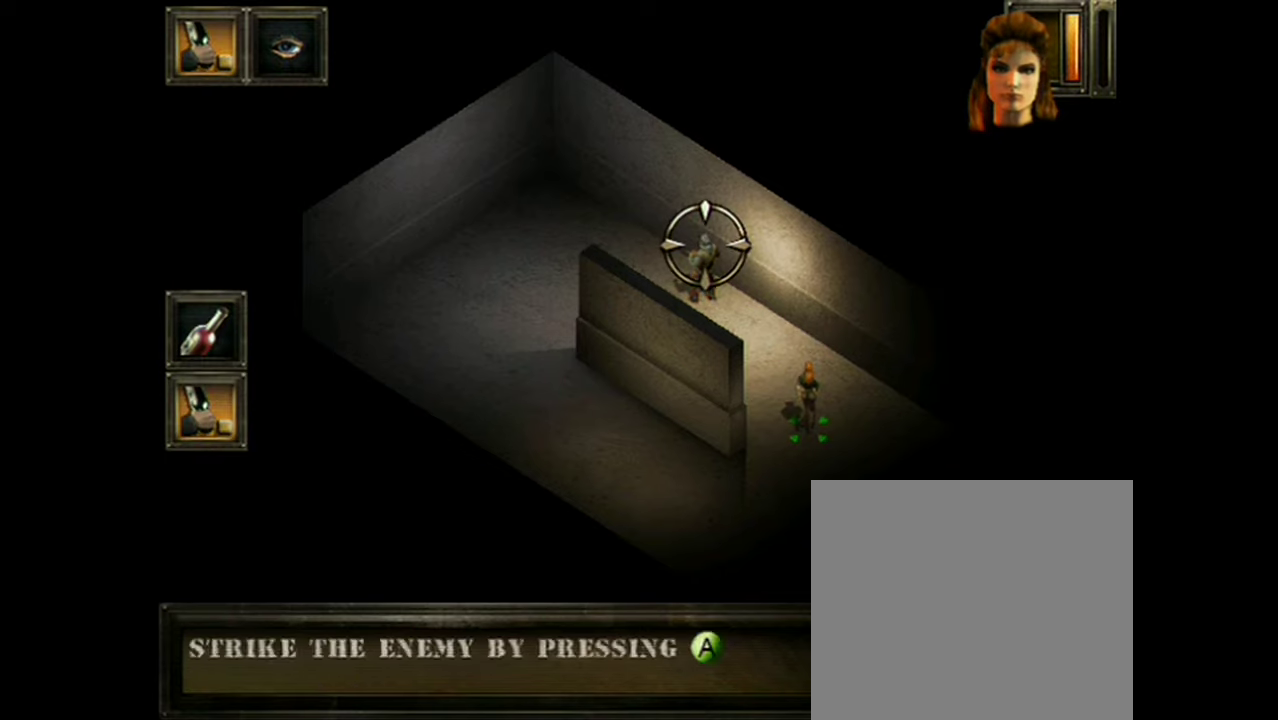
{"dt_ms": 500, "buttons": ["A"], "events": []}
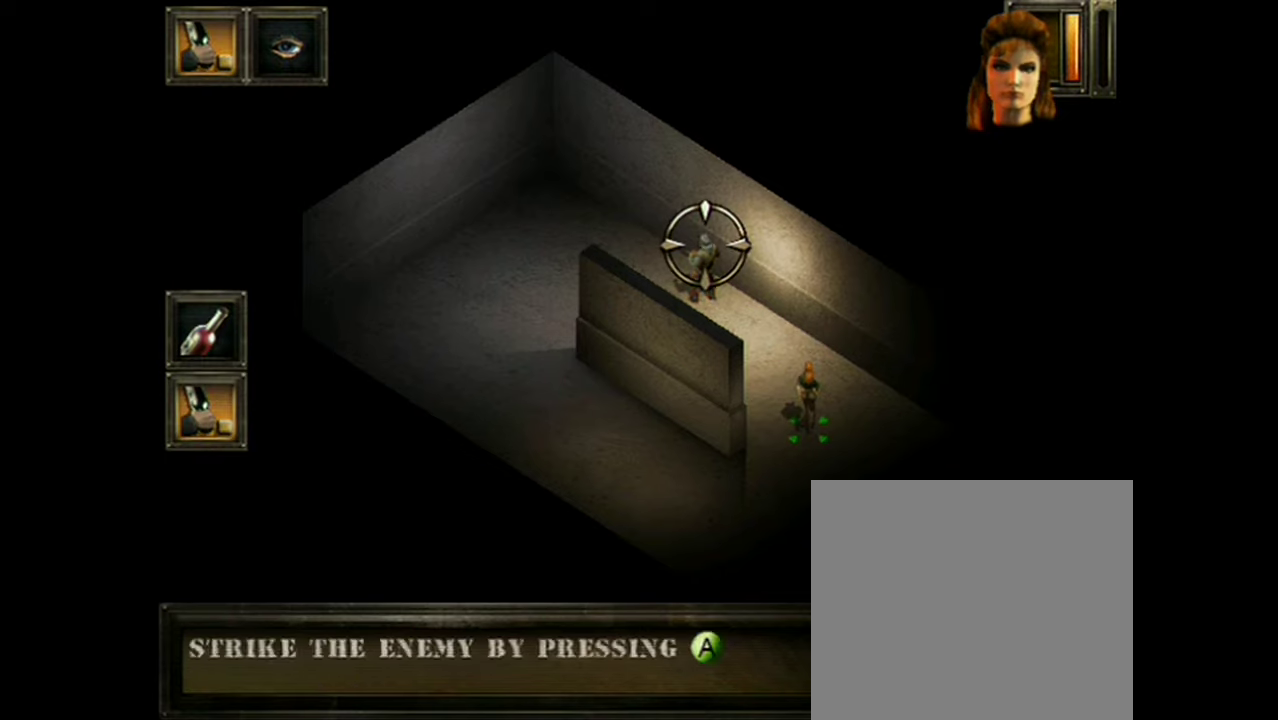
{"dt_ms": 401, "buttons": ["A"], "events": []}
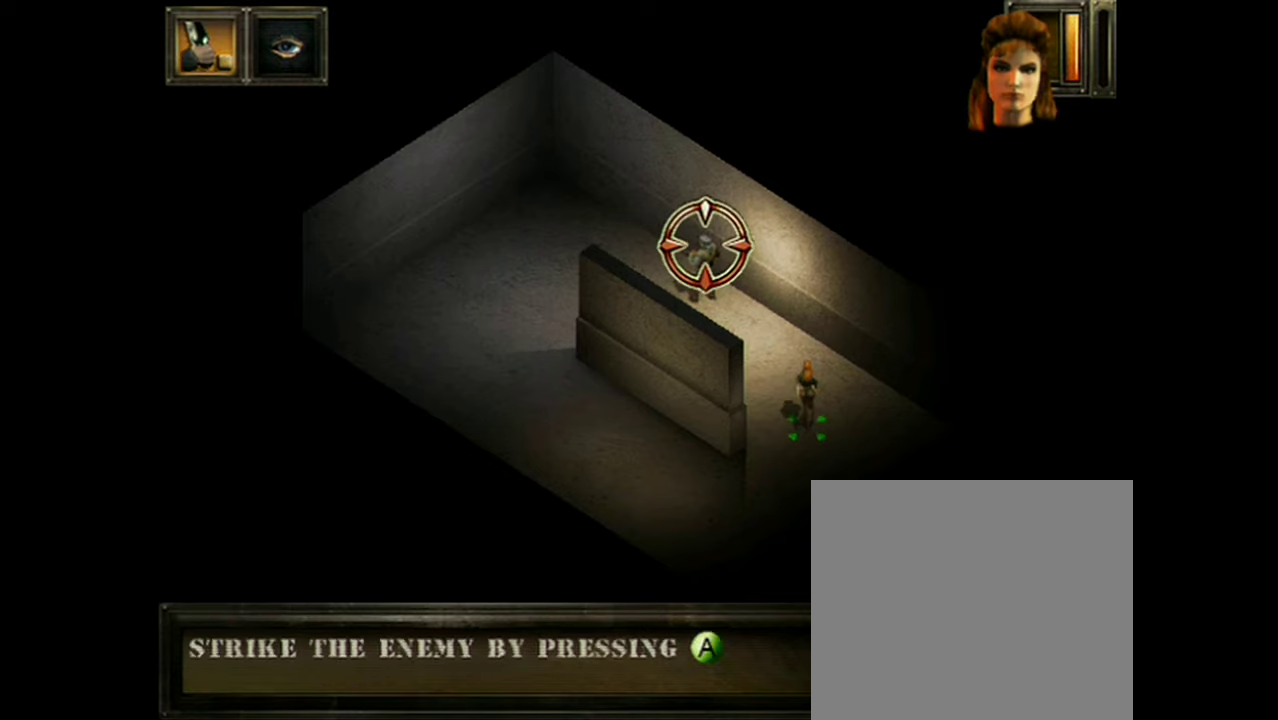
{"dt_ms": 199, "buttons": ["A"], "events": []}
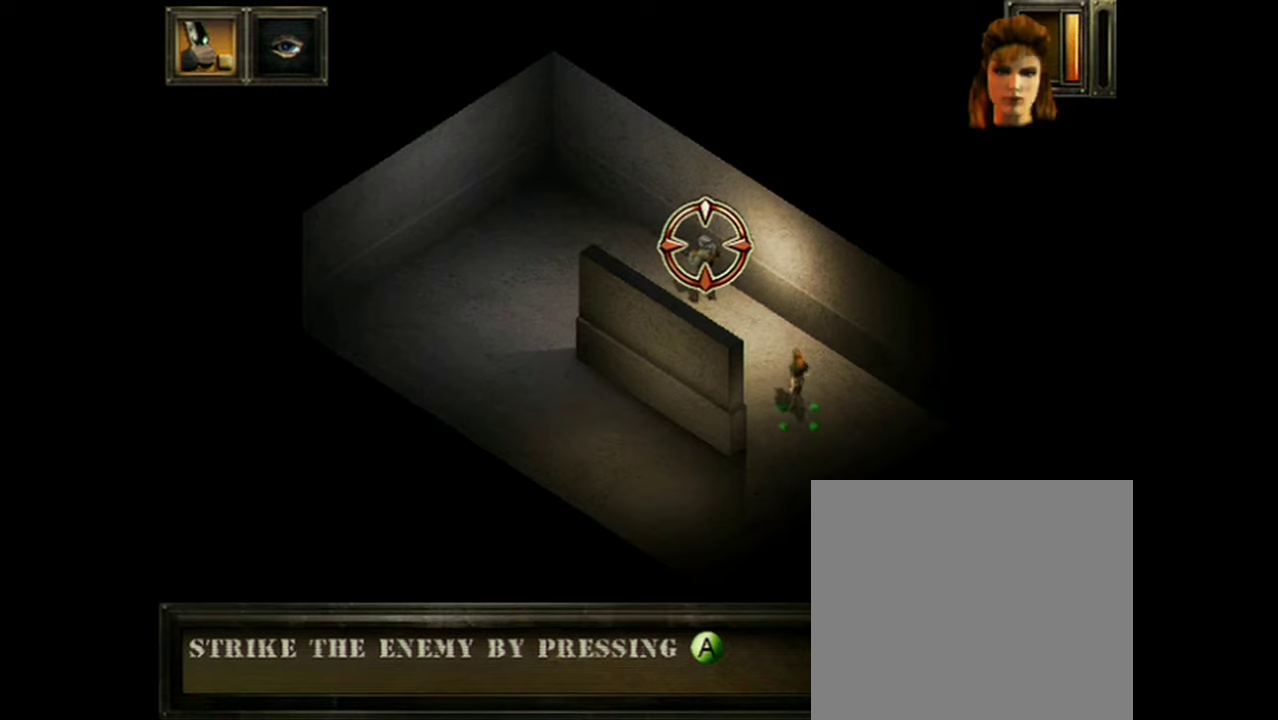
{"dt_ms": 401, "buttons": ["A"], "events": []}
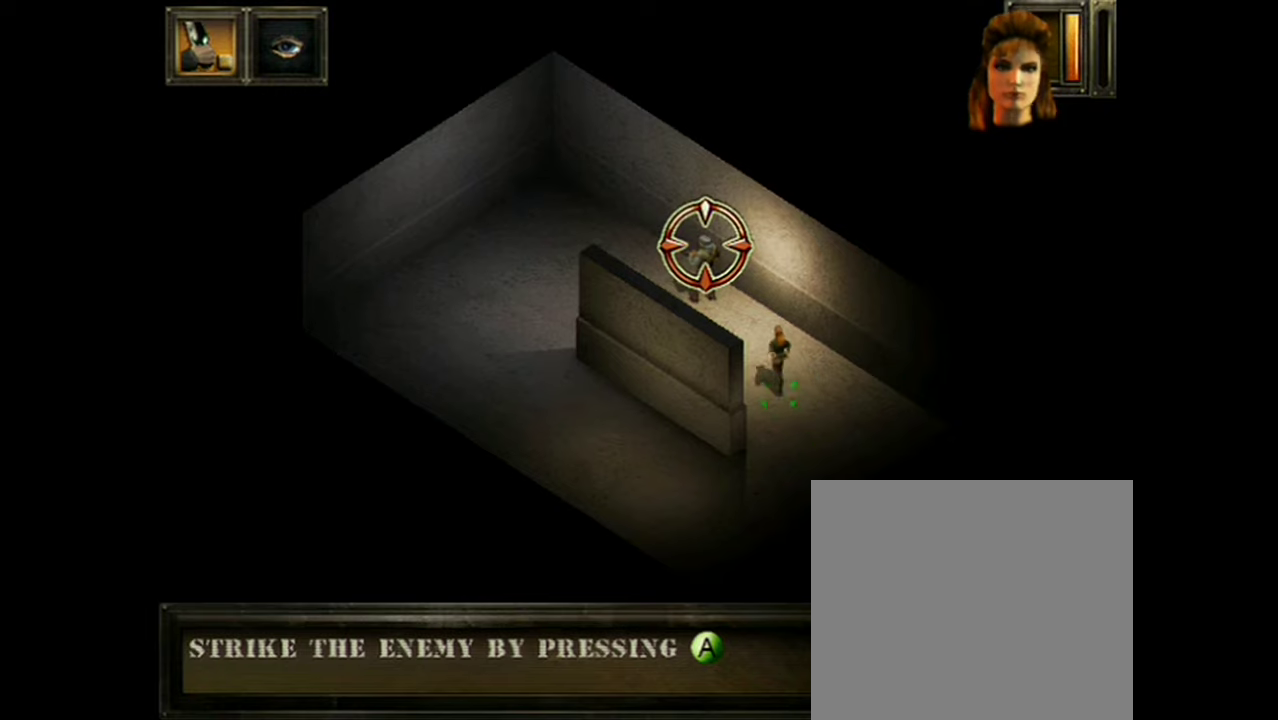
{"dt_ms": 500, "buttons": ["A"], "events": []}
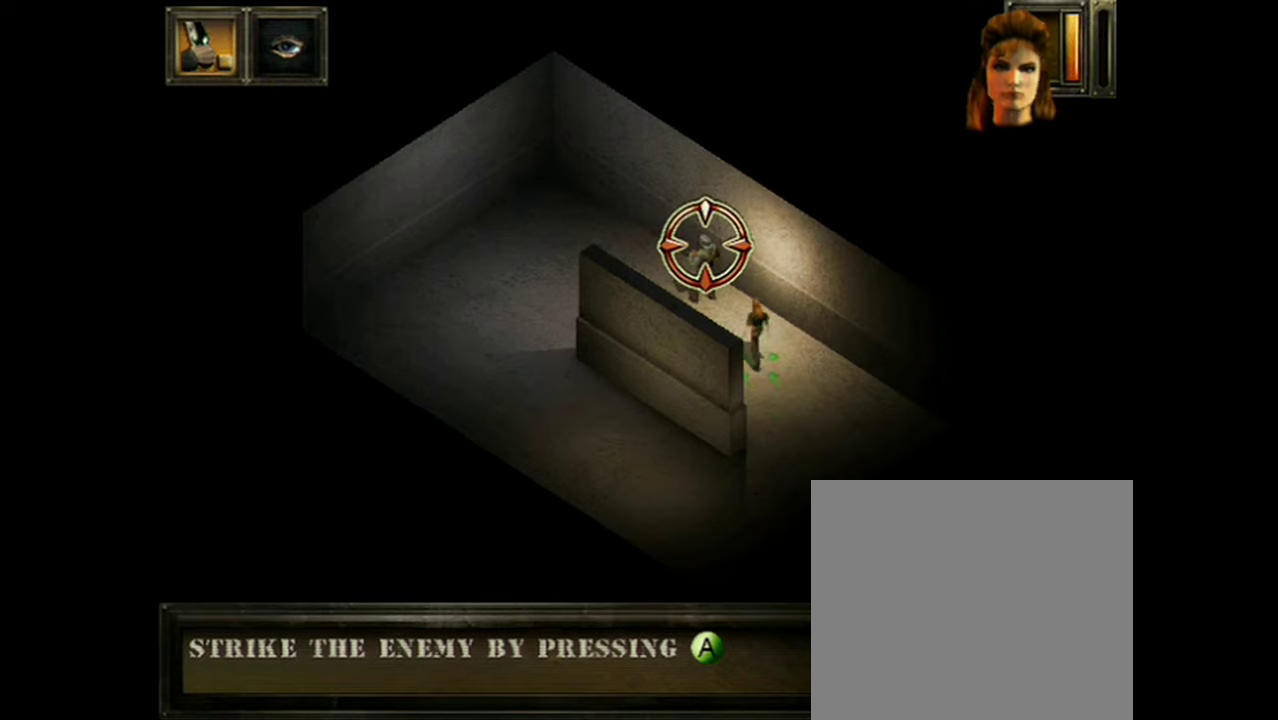
{"dt_ms": 501, "buttons": ["A"], "events": []}
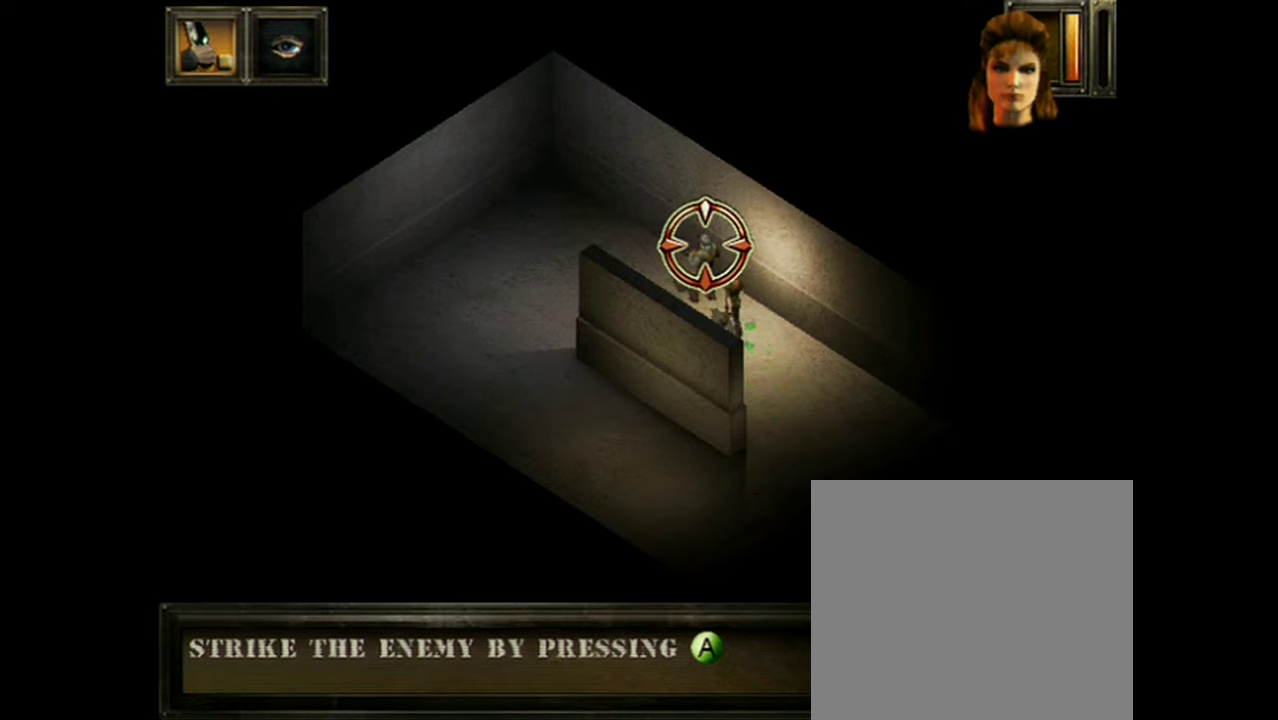
{"dt_ms": 500, "buttons": ["A"], "events": []}
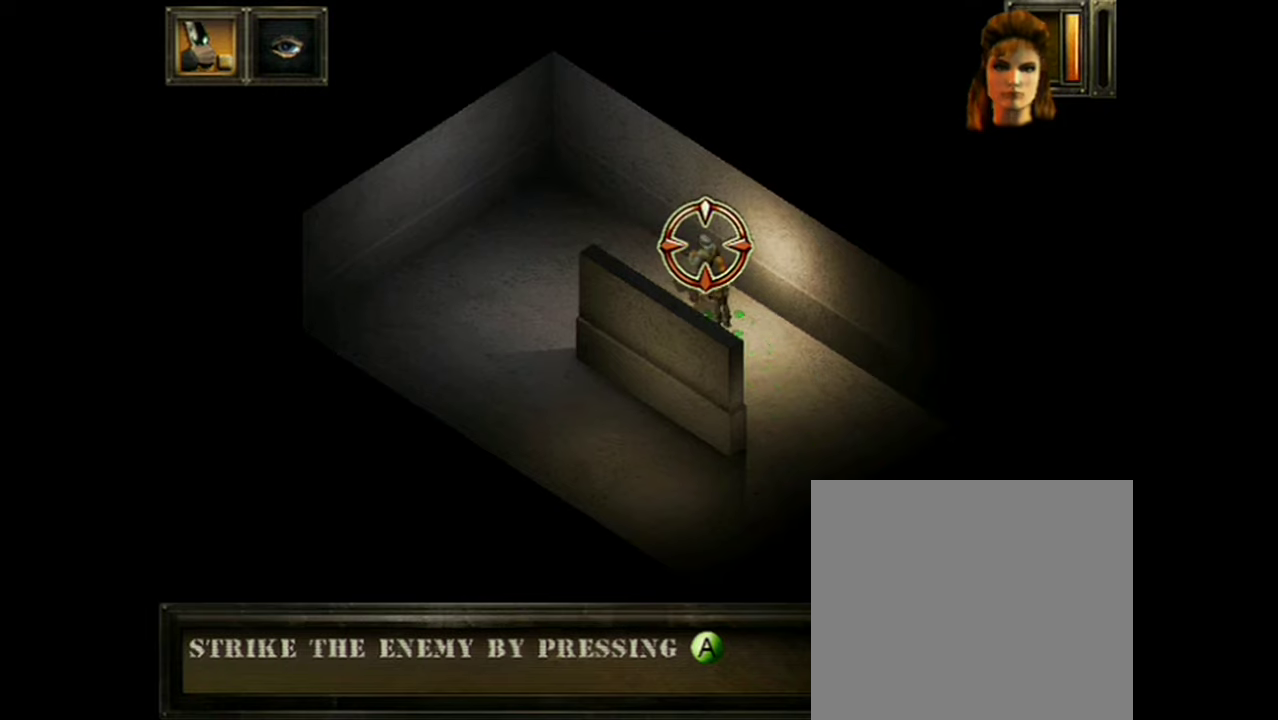
{"dt_ms": 501, "buttons": [], "events": [[467, "A", "up"]]}